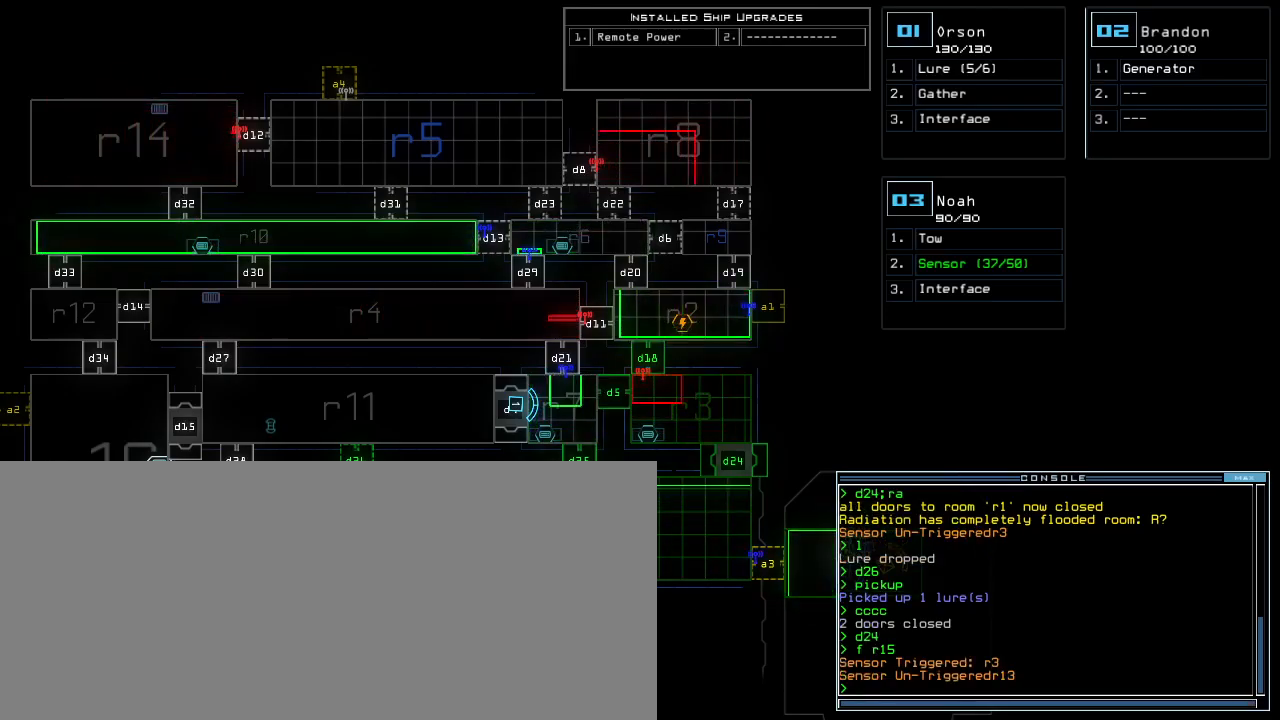
Gameplay with keyboard; each line is a JSON object with the keys held at the frame after it. "events" lists presses ("down") and releases ("up") of ".", "0", "1", "2", "3", "4", "5", "6", "7", "8", "9", "a", "b", "backspace", "c", "caps_lock", "comma", "ctrl_l", "ctrl_r", "d", "down", "e", "equals", "escape", "f", "f5", "g", "h", "i", "j", "k", "l", "left", "m", "minus", "n", "o", "p", "q", "quote", "r", "return", "right", "s", "semicolon", "shift_l", "shift_r", "space", "t", "tab", "tilde", "u", "up", "v", "w", "x", "y" and "z" between this image and that frame as [ms after this image, input, new state], when the widget could be followed in between. No other keys are recorded. Mouse input is not recorded. Not read: other_keys.
{"keys": ["2"], "events": [[217, "d", "down"], [300, "d", "up"], [433, "2", "down"]]}
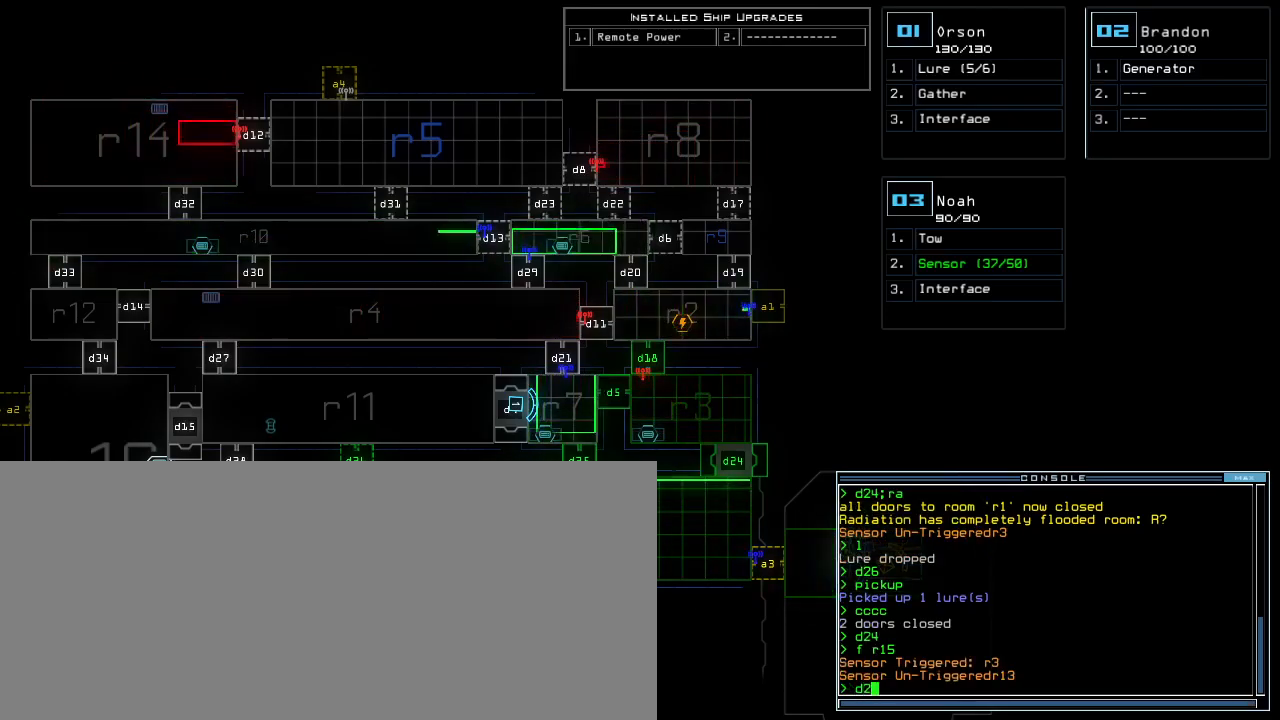
{"keys": [], "events": [[17, "2", "up"], [150, "4", "down"], [233, "4", "up"], [233, "return", "down"], [317, "return", "up"]]}
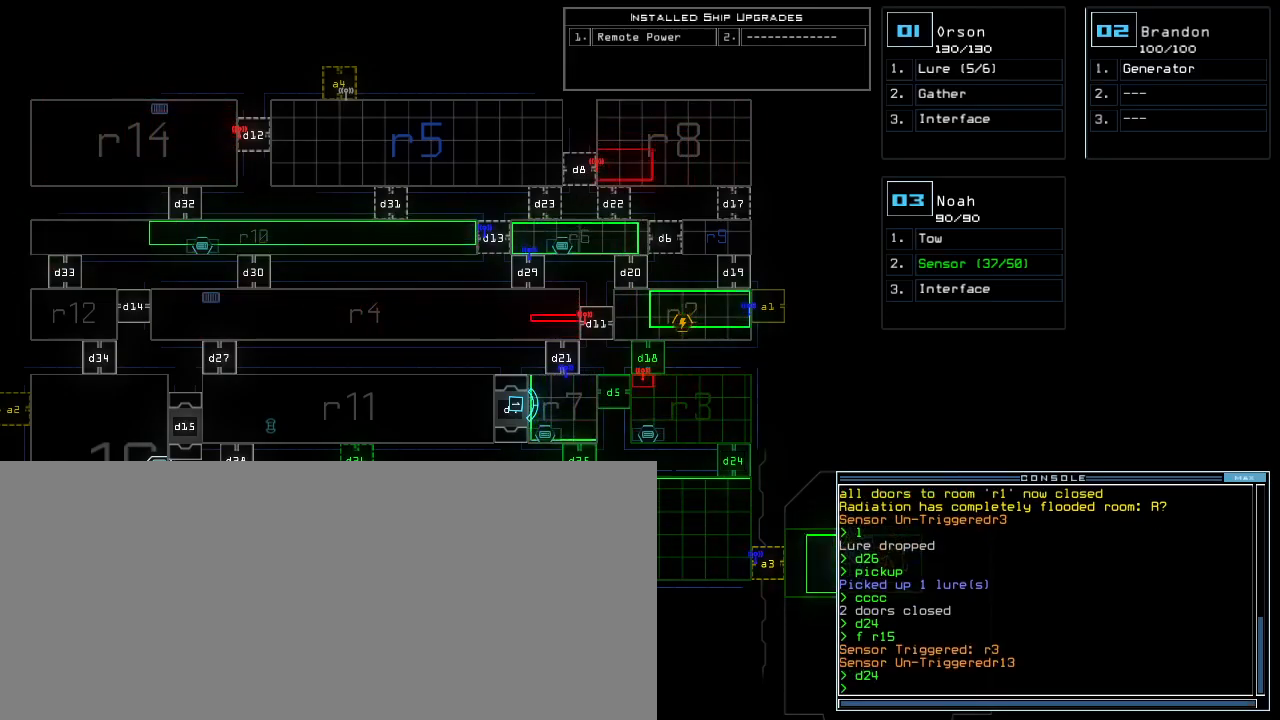
{"keys": ["1", "up"], "events": [[467, "1", "down"], [500, "up", "down"]]}
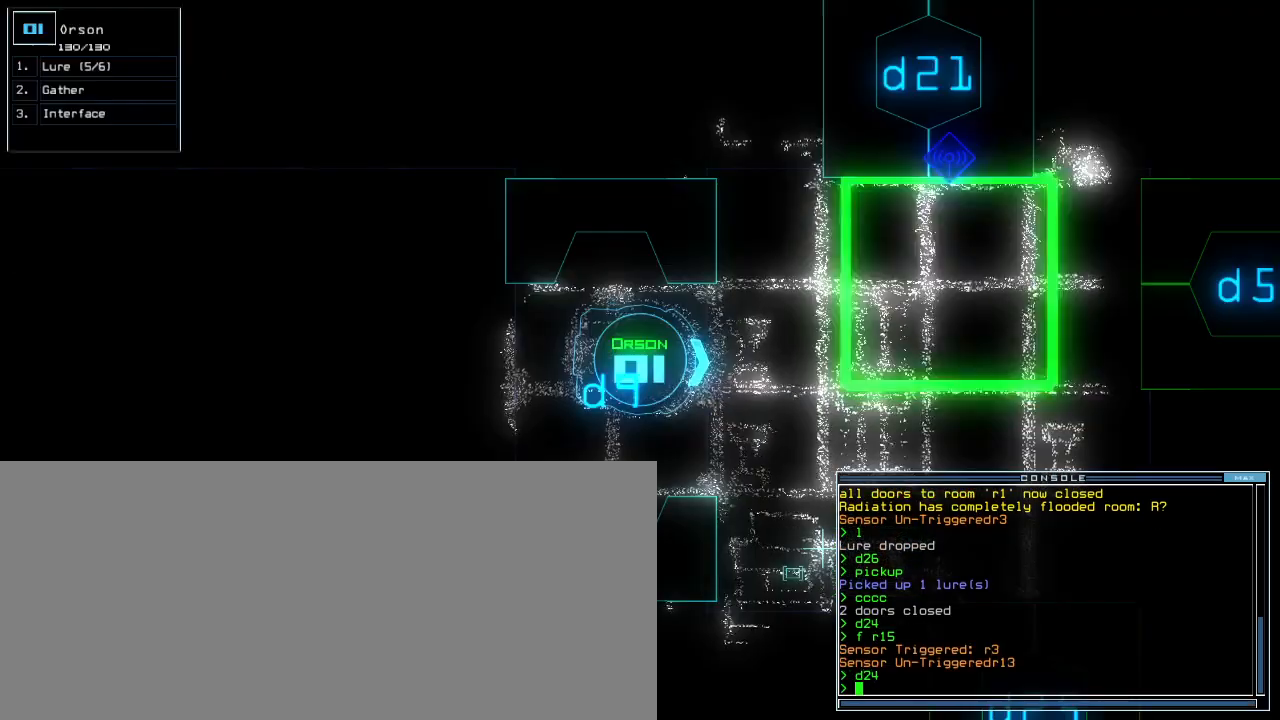
{"keys": ["2", "up"], "events": [[33, "1", "up"], [267, "d", "down"], [333, "d", "up"], [483, "2", "down"]]}
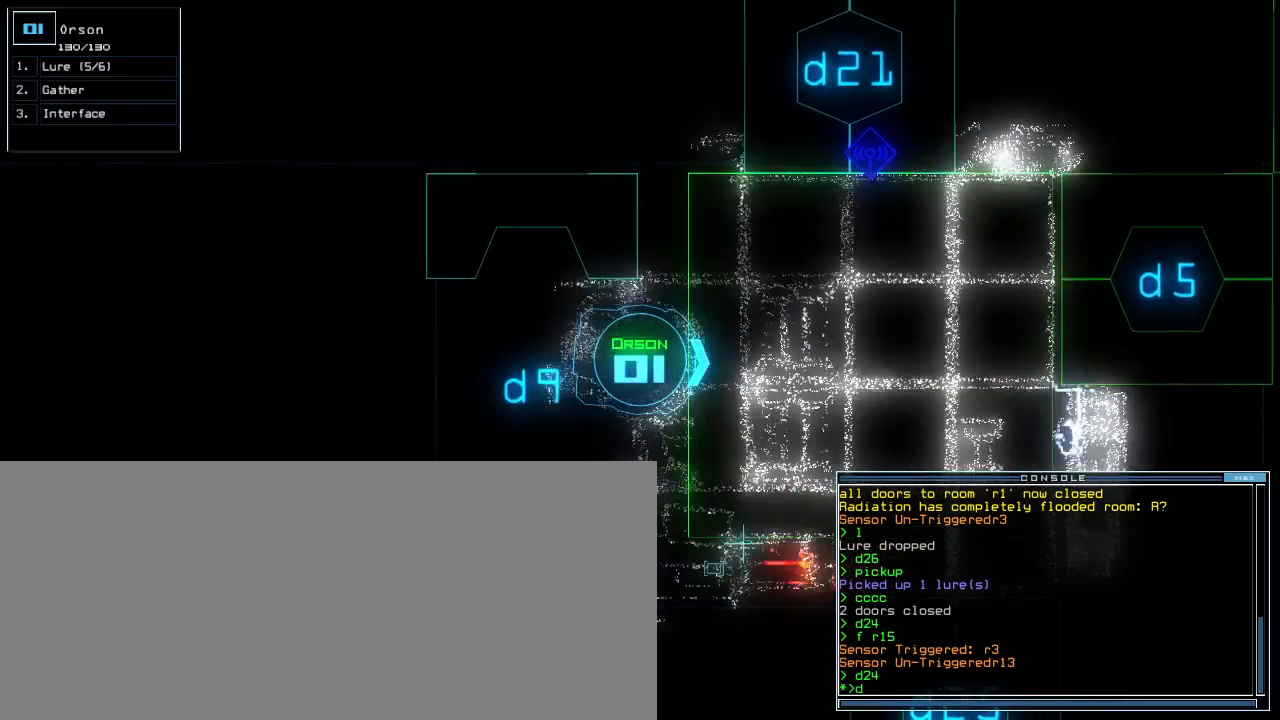
{"keys": ["right", "up"], "events": [[50, "2", "up"], [450, "right", "down"]]}
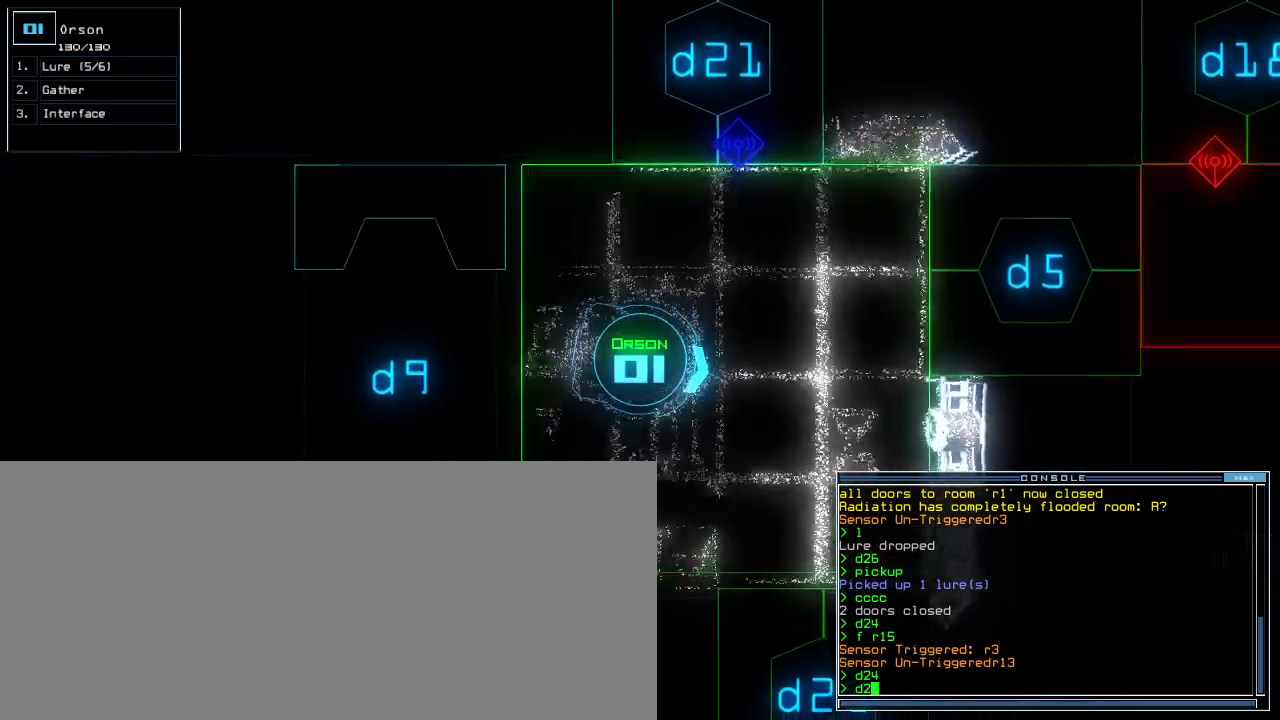
{"keys": ["right", "up"], "events": [[33, "5", "down"], [50, "right", "up"], [133, "5", "up"], [217, "return", "down"], [333, "return", "up"], [467, "right", "down"]]}
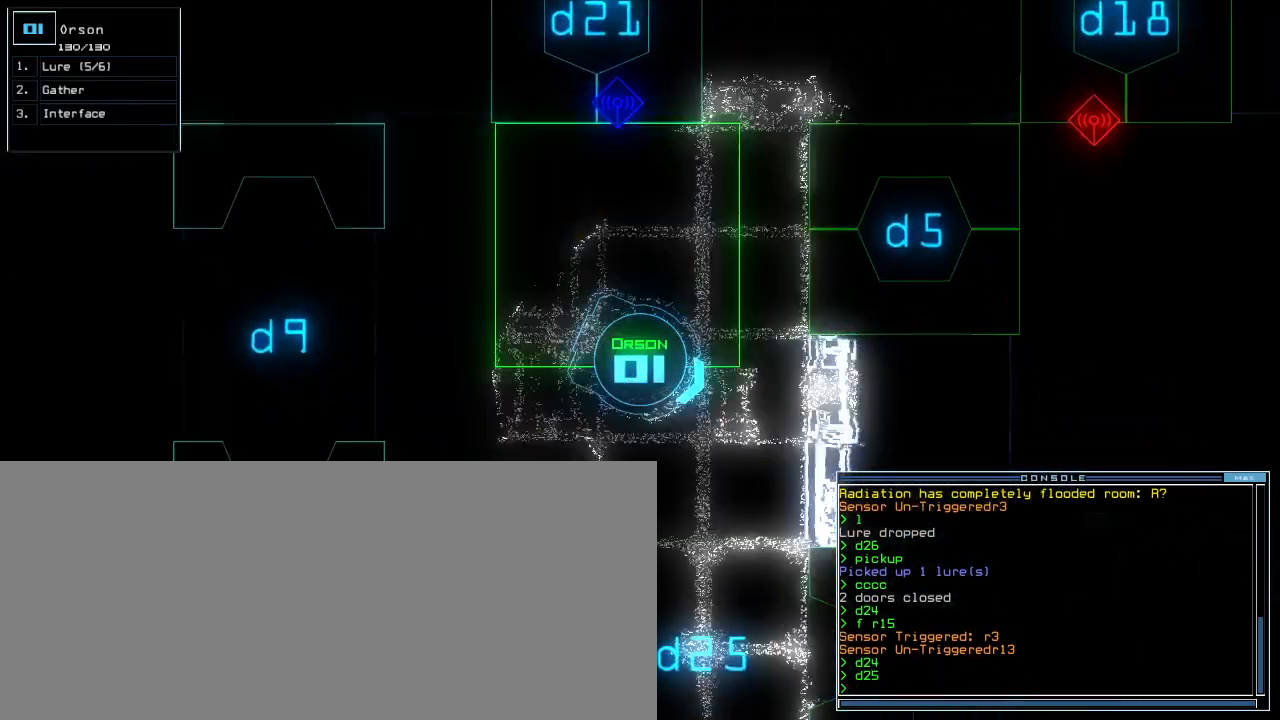
{"keys": ["up"], "events": [[250, "right", "up"]]}
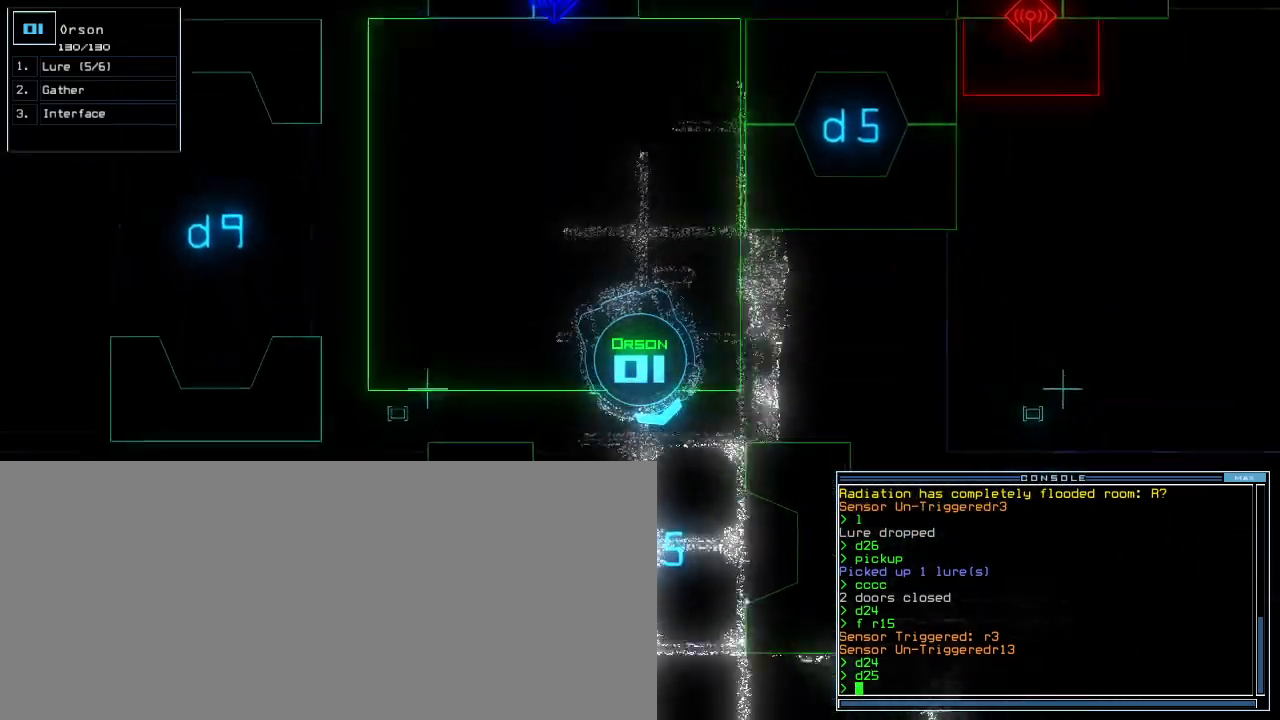
{"keys": ["up"]}